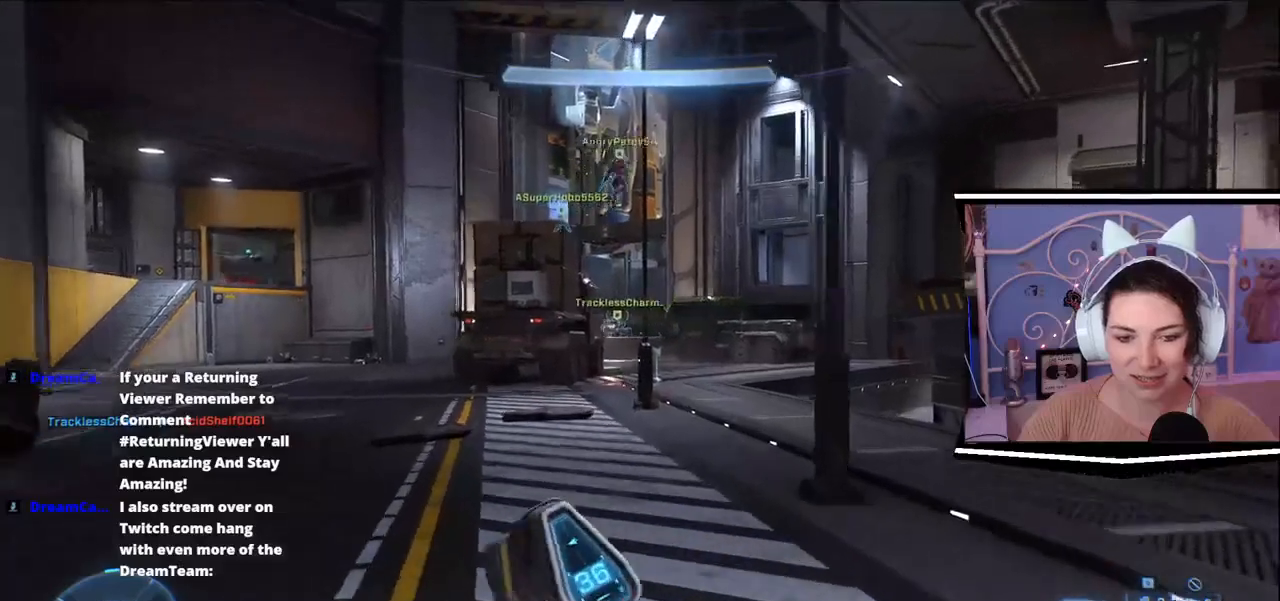
Gameplay with keyboard; each line is a JSON object with the keys held at the frame after it. "events" lists presses ("down") and releases ("up") of ".", "/", "0", "1", "2", "3", "4", "5", "6", "7", "8", "9", "a", "alt_l", "alt_r", "b", "backslash", "backspace", "c", "caps_lock", "comma", "ctrl_l", "ctrl_r", "d", "e", "equals", "escape", "f", "f1", "f10", "f11", "f12", "f2", "f3", "f4", "f5", "f6", "f7", "f8", "f9", "g", "h", "i", "j", "k", "l", "lbracket", "m", "minus", "n", "o", "p", "q", "quote", "r", "rbracket", "return", "s", "semicolon", "shift_l", "shift_r", "space", "t", "tab", "tilde", "u", "v", "w", "x", "y" and "z" between this image and that frame as [ms after this image, input, new state], when the widget could be followed in between. No other keys are recorded. Mouse input is not recorded.
{"keys": ["w"], "events": []}
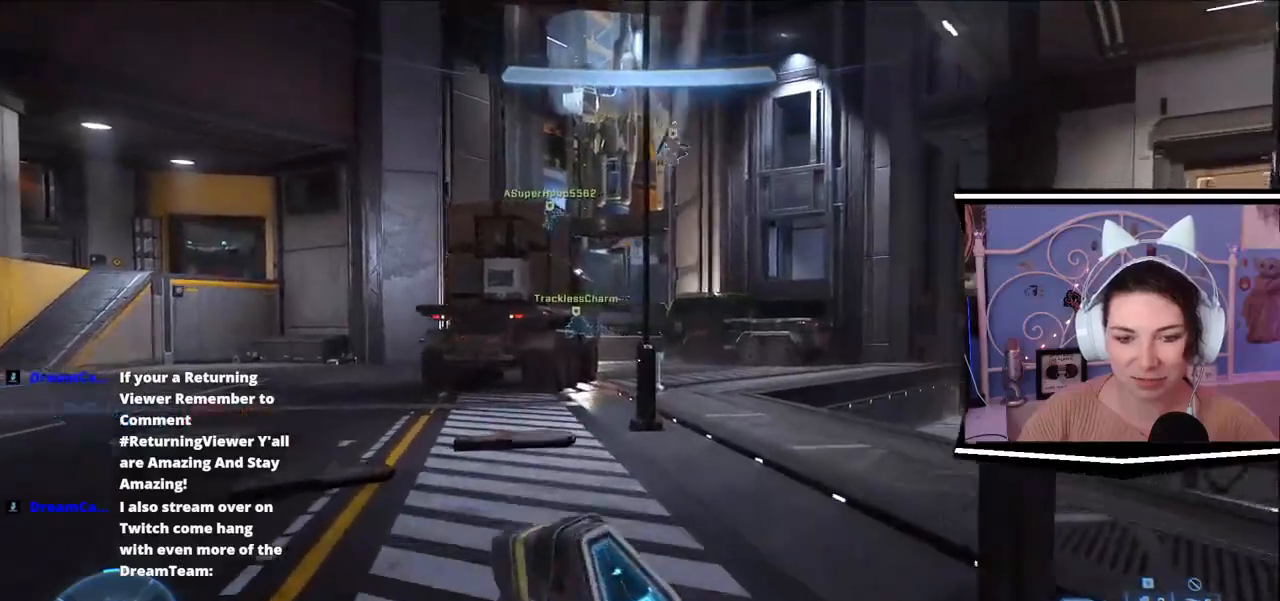
{"keys": ["w"], "events": []}
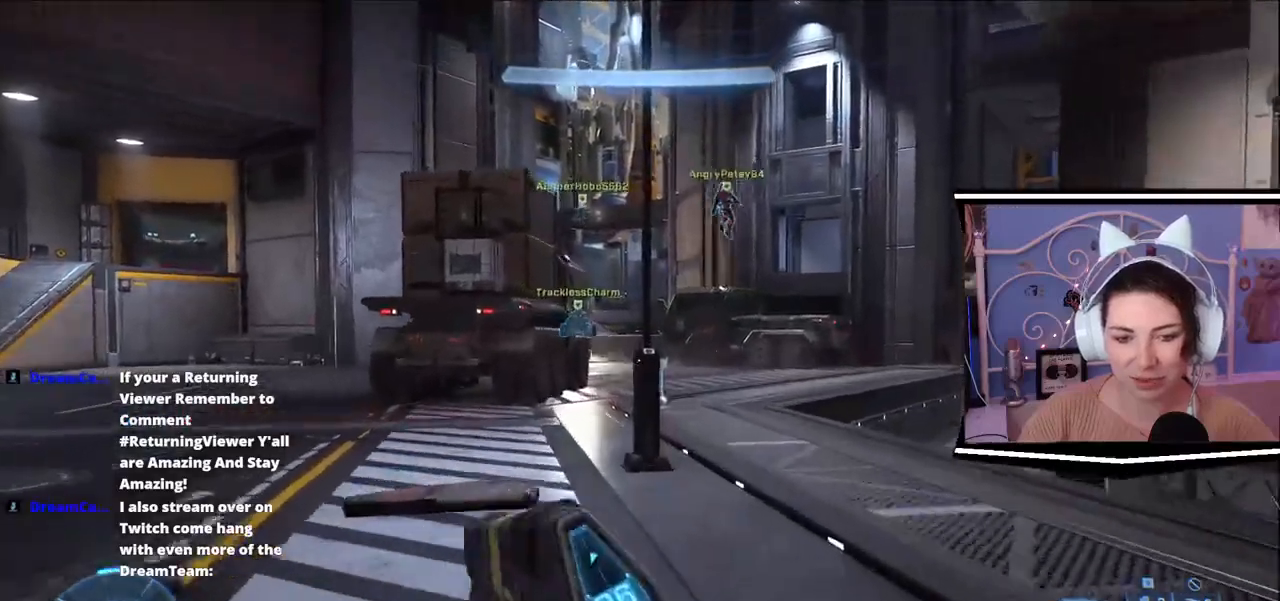
{"keys": ["w"], "events": []}
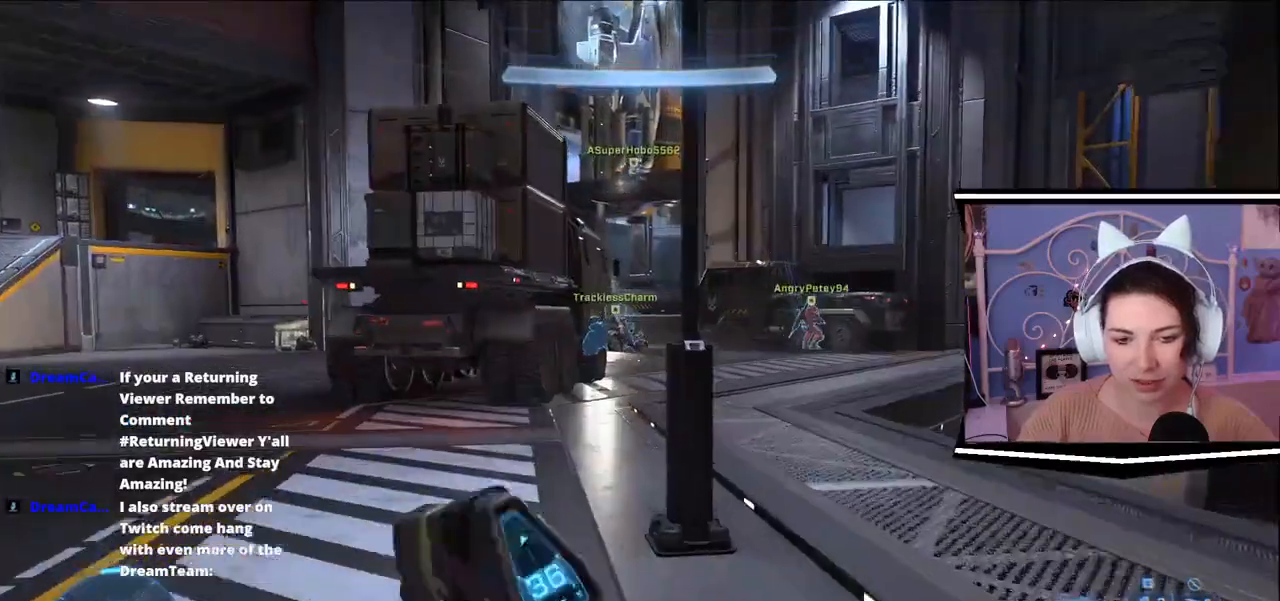
{"keys": ["w"], "events": []}
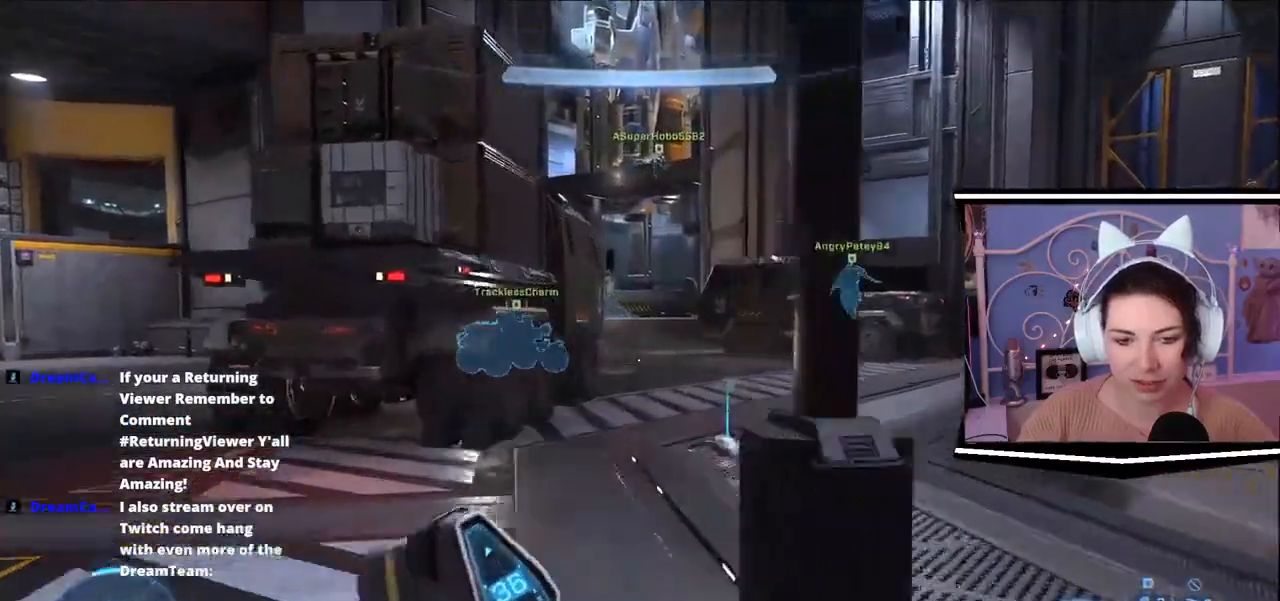
{"keys": ["w"], "events": []}
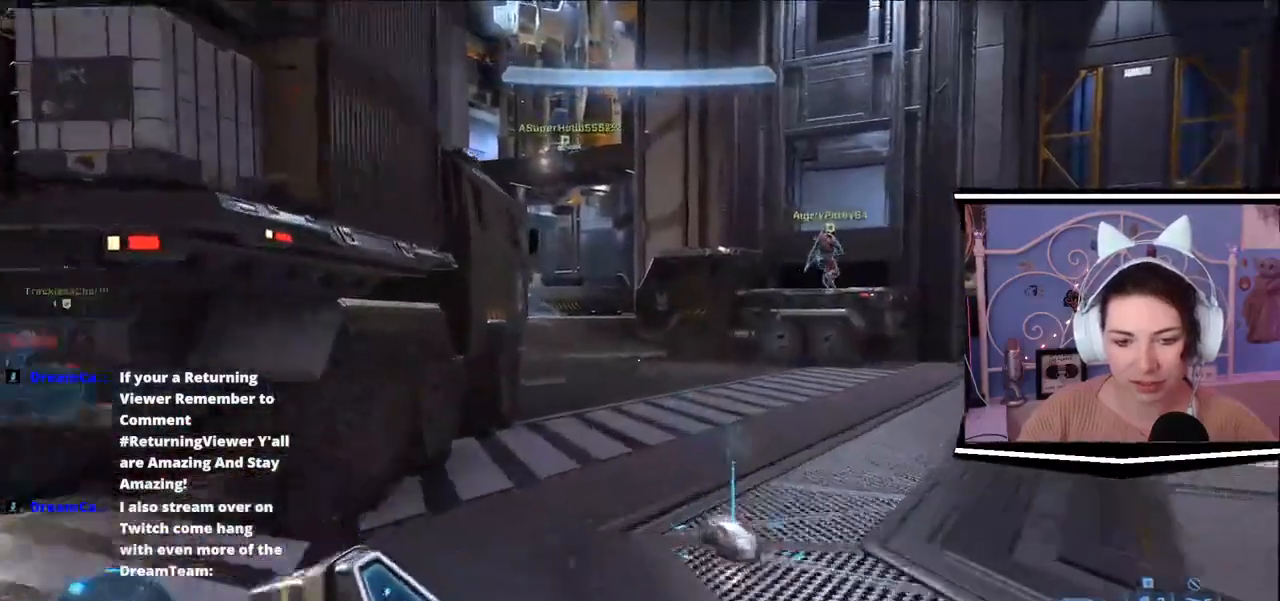
{"keys": ["w"], "events": []}
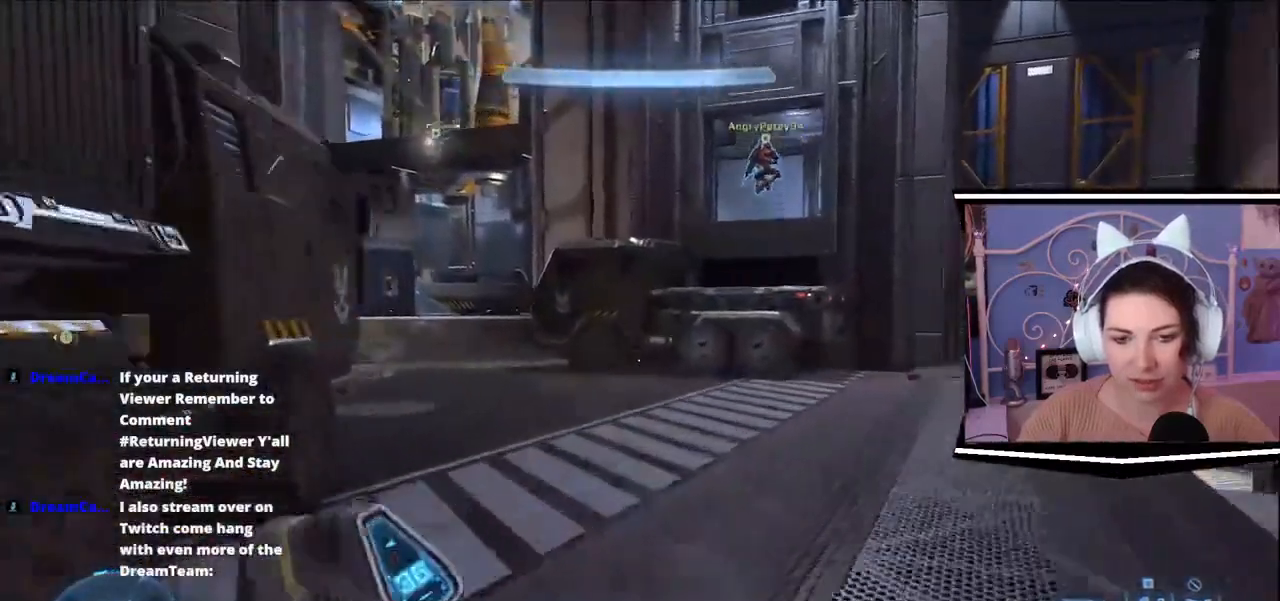
{"keys": ["w"], "events": []}
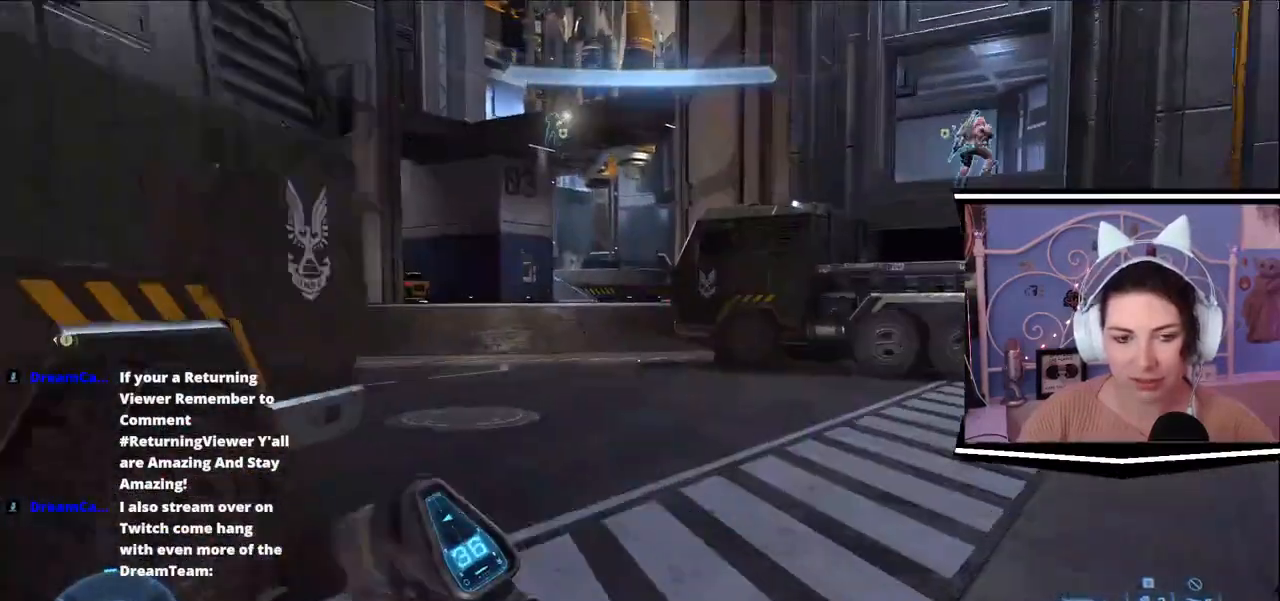
{"keys": ["w"], "events": []}
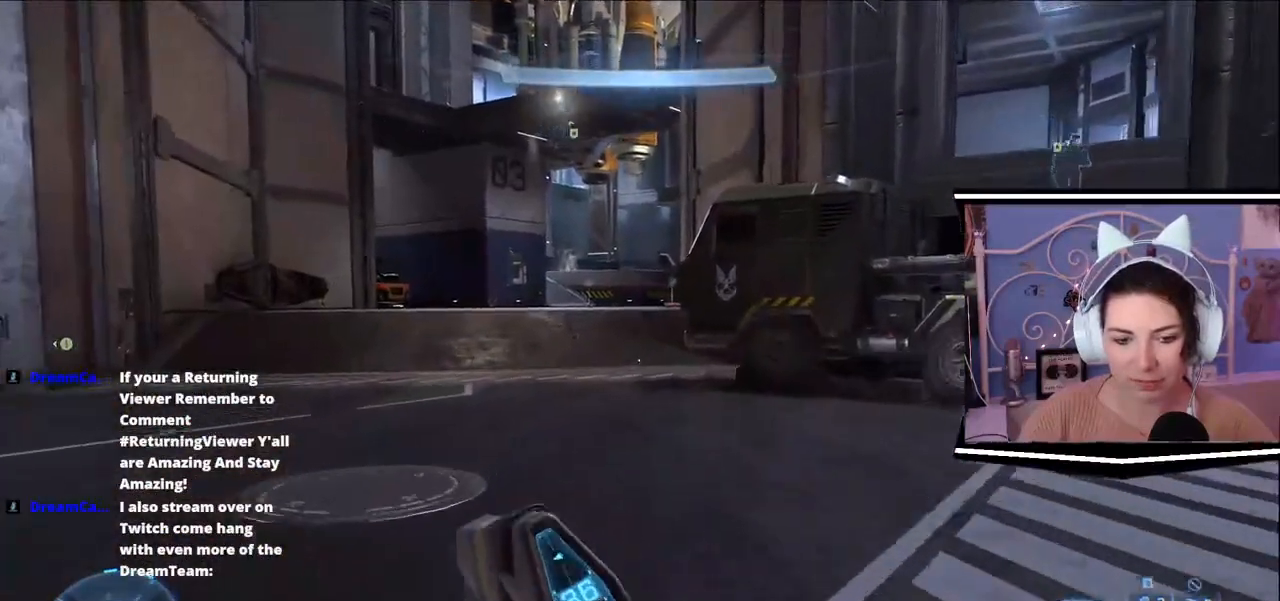
{"keys": ["w"], "events": []}
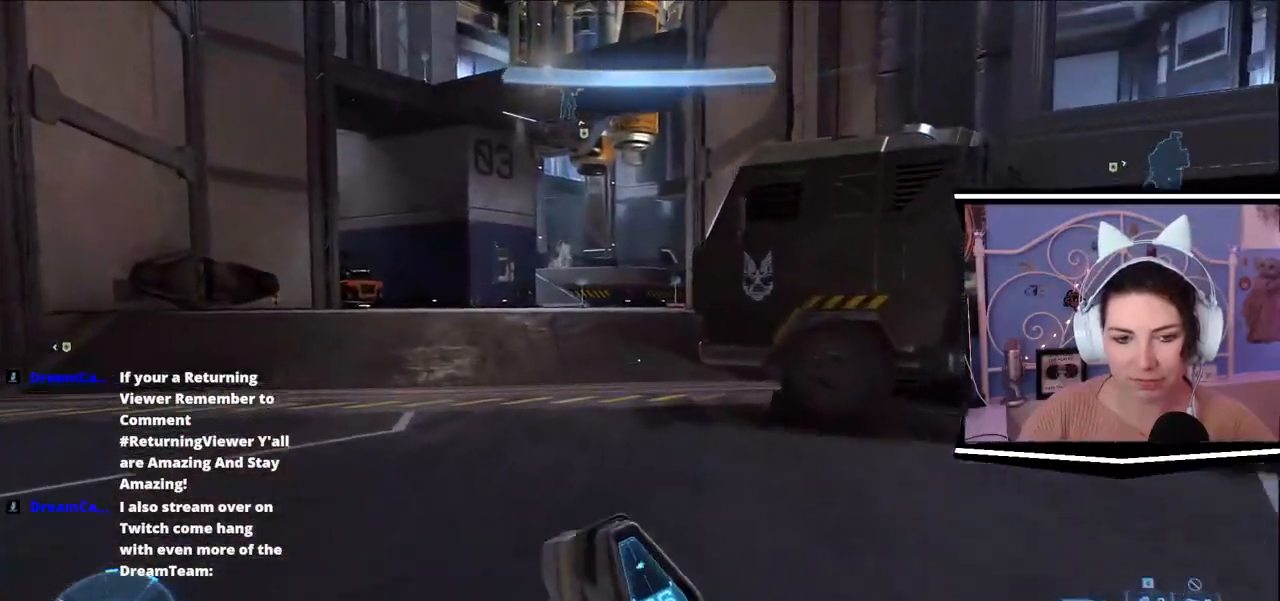
{"keys": ["w"], "events": []}
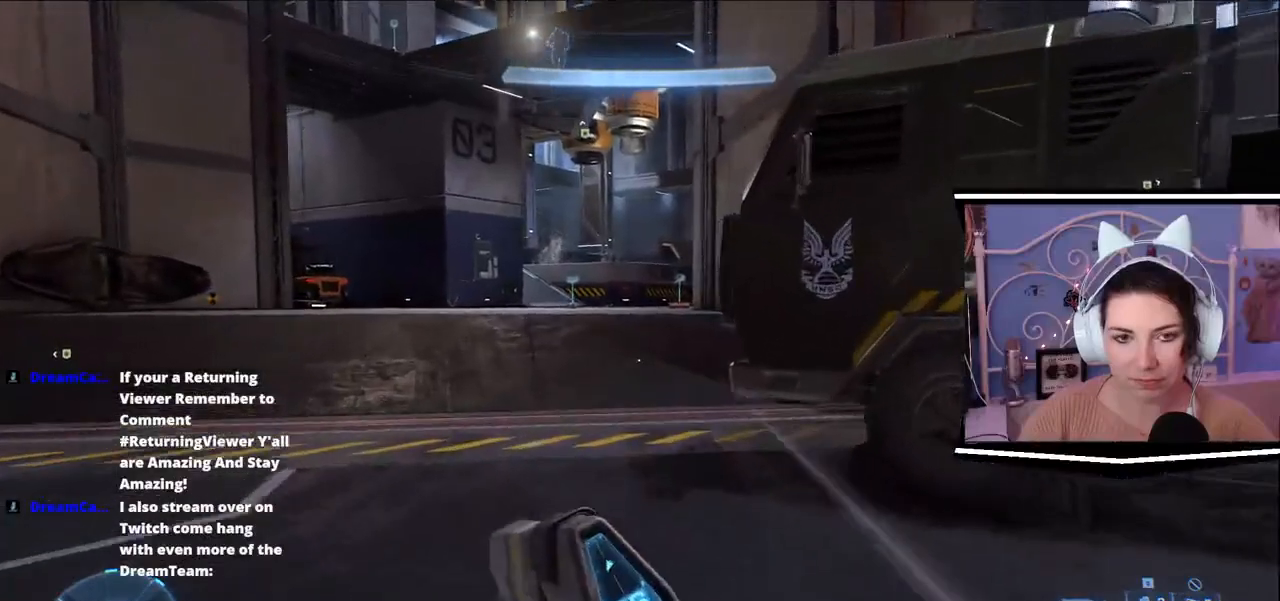
{"keys": ["w"], "events": []}
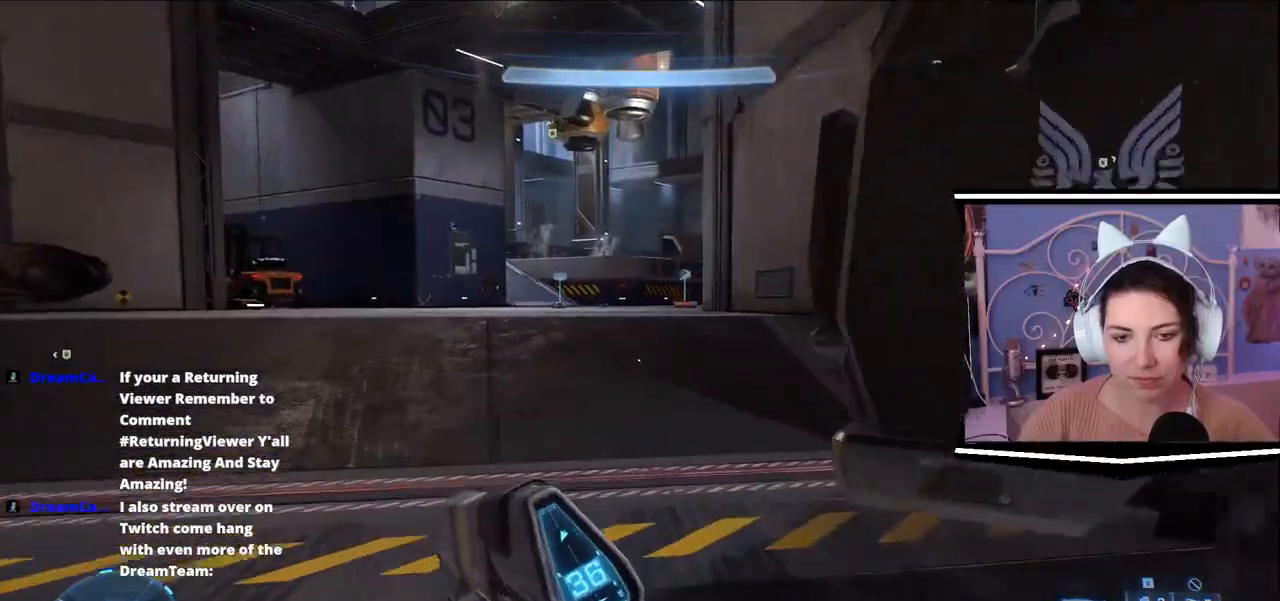
{"keys": ["w"], "events": []}
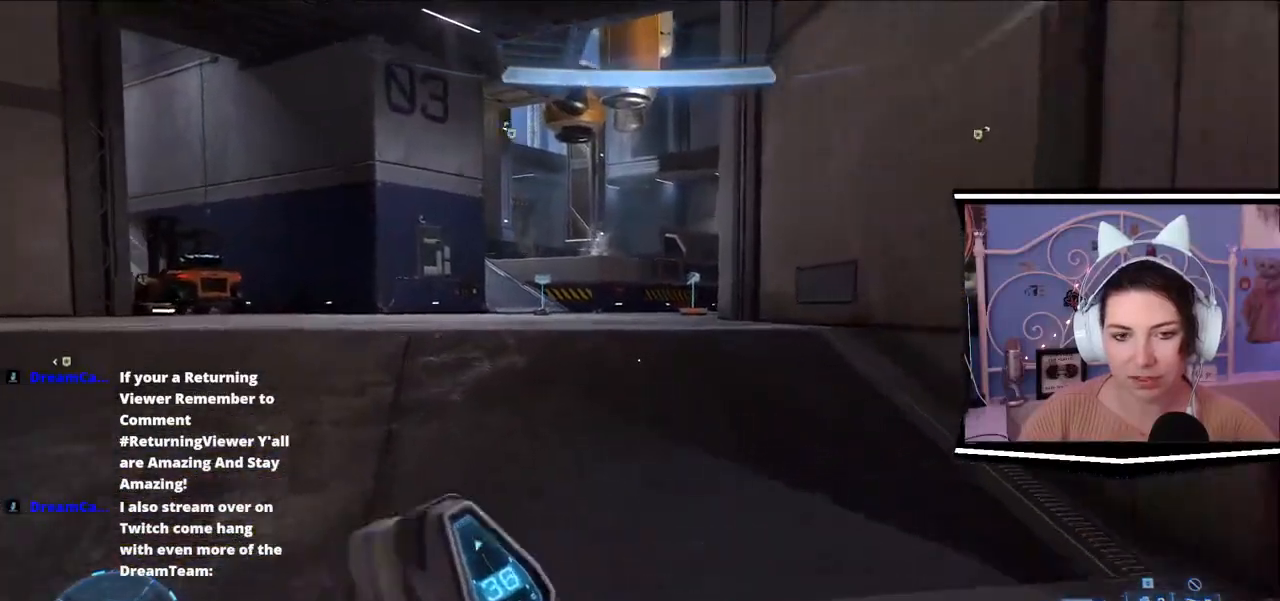
{"keys": ["w"], "events": []}
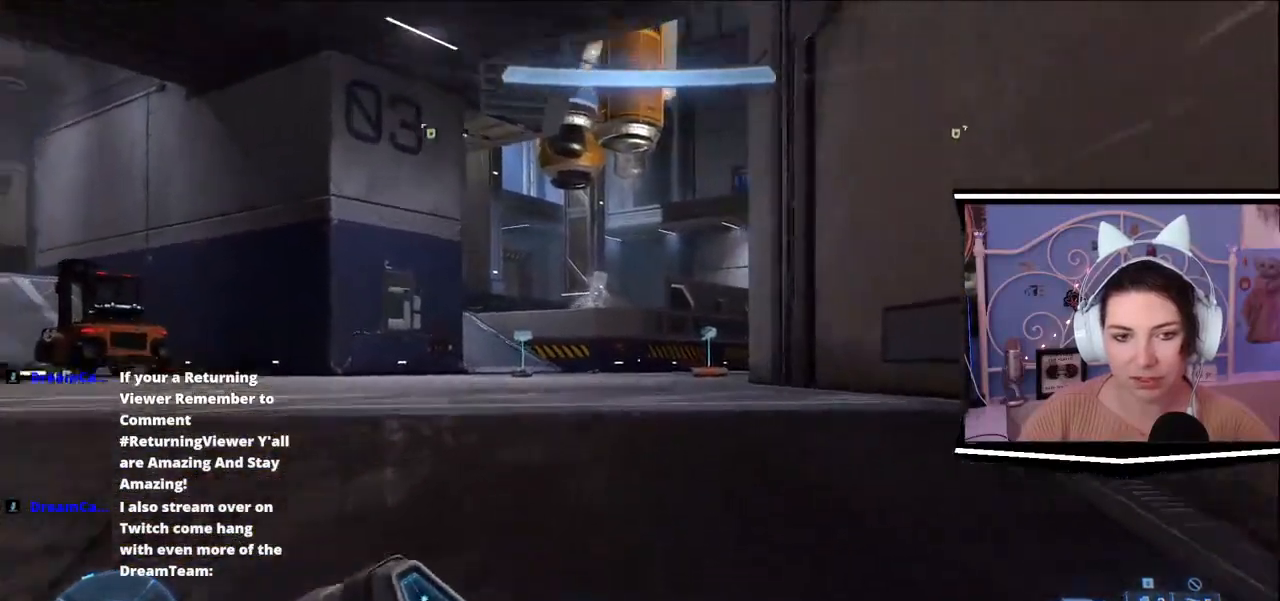
{"keys": ["w"], "events": []}
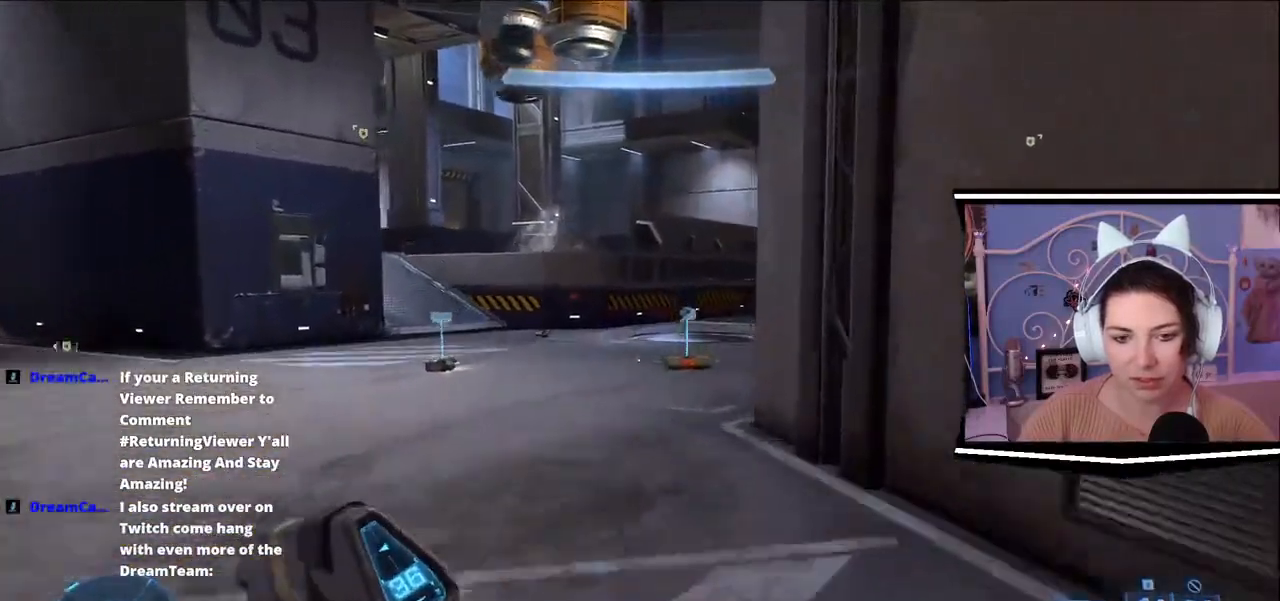
{"keys": ["w"], "events": []}
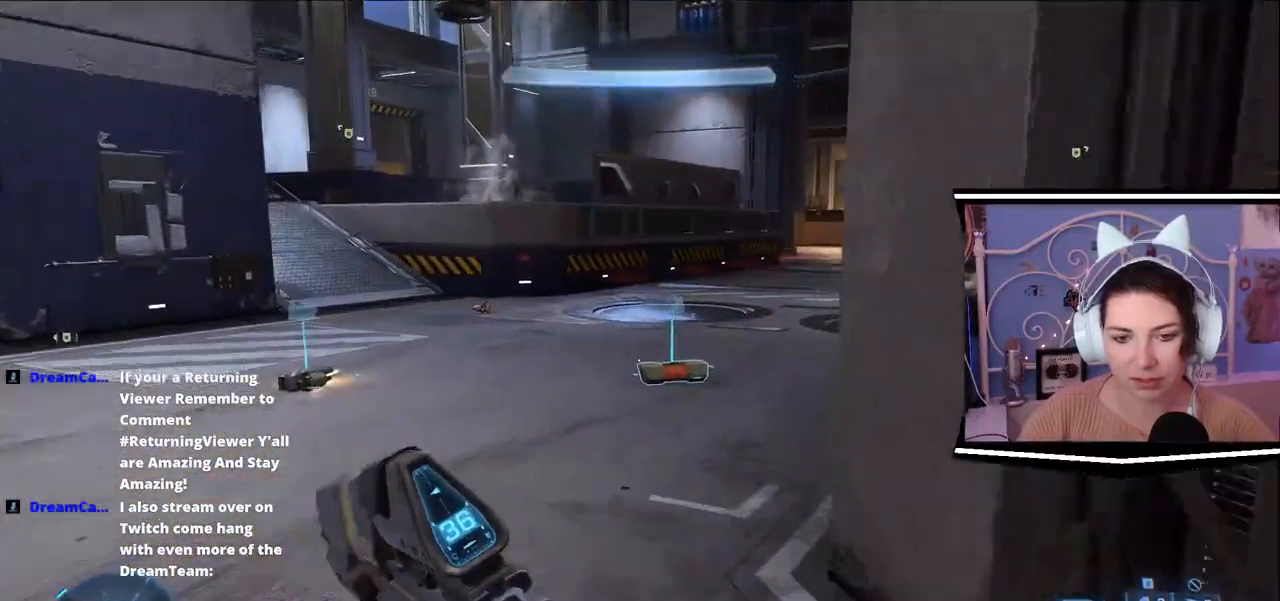
{"keys": ["w"], "events": []}
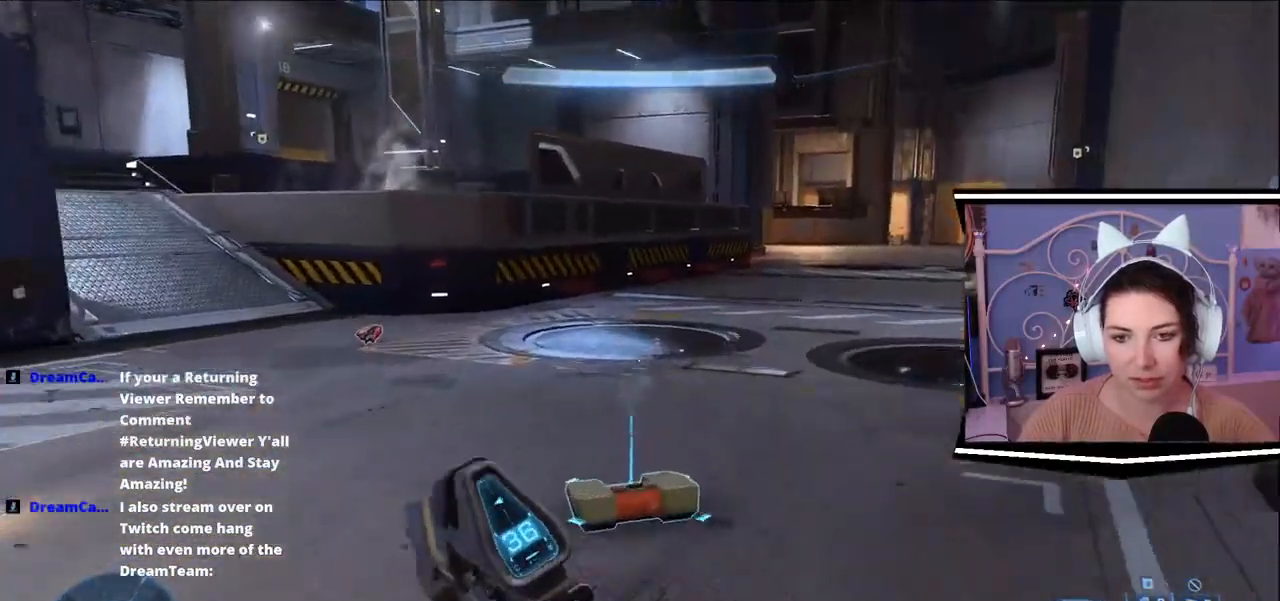
{"keys": ["w"], "events": [[217, "e", "down"], [350, "e", "up"]]}
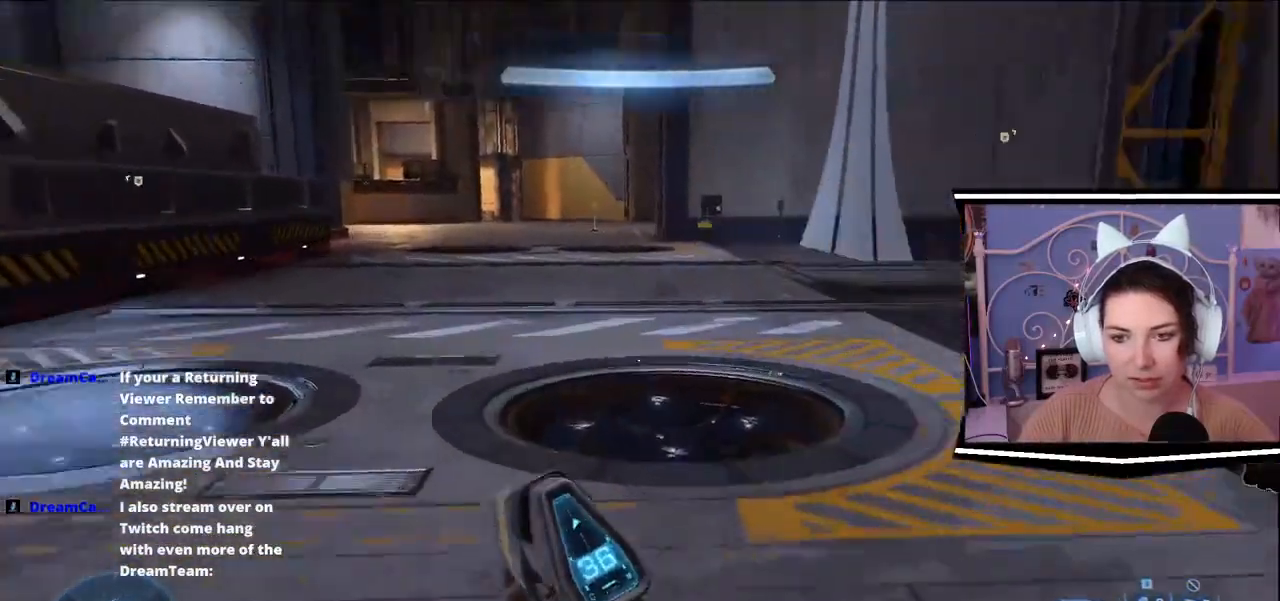
{"keys": ["w"], "events": []}
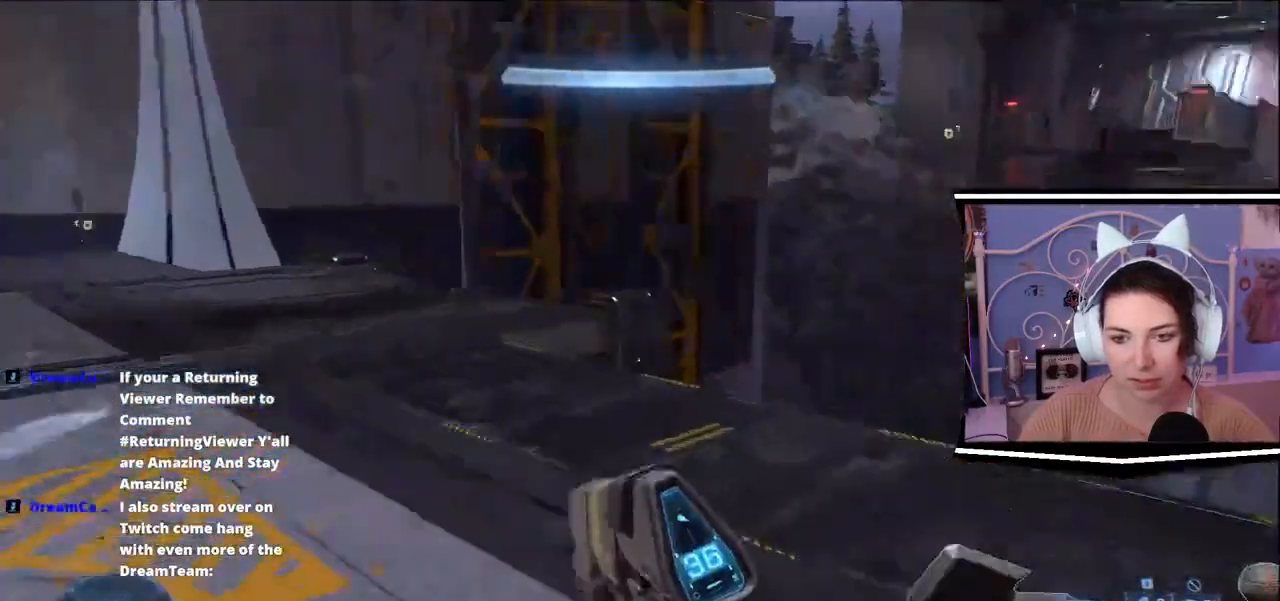
{"keys": ["a", "d"], "events": [[284, "w", "up"], [367, "d", "down"], [434, "a", "down"]]}
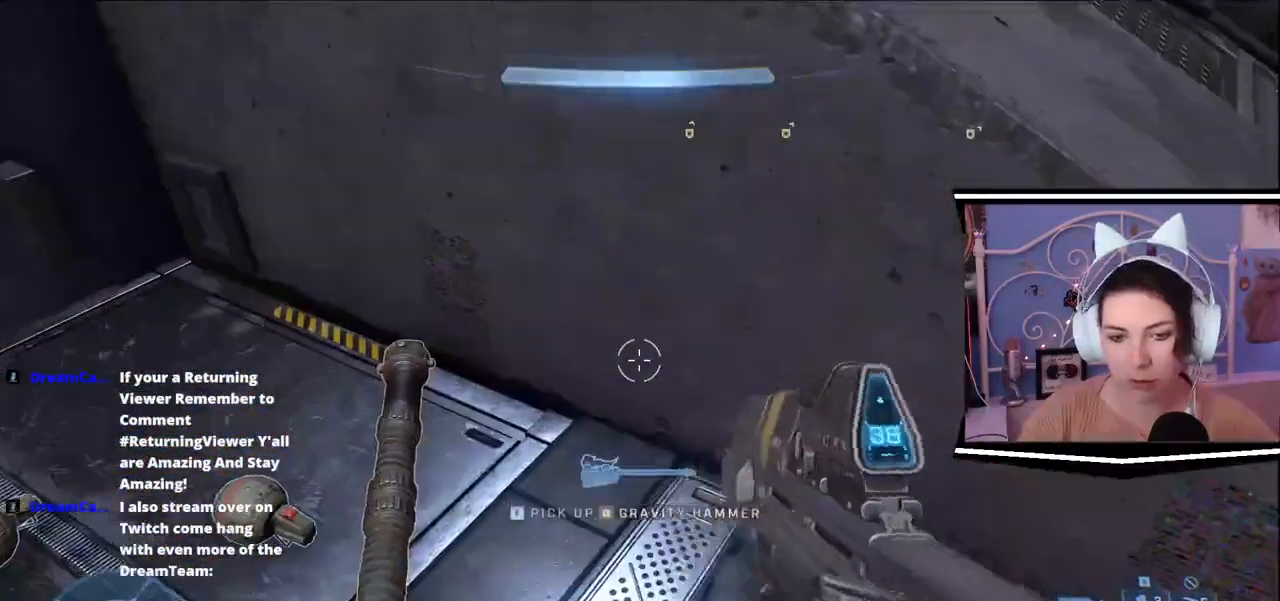
{"keys": [], "events": [[150, "d", "up"], [183, "a", "up"]]}
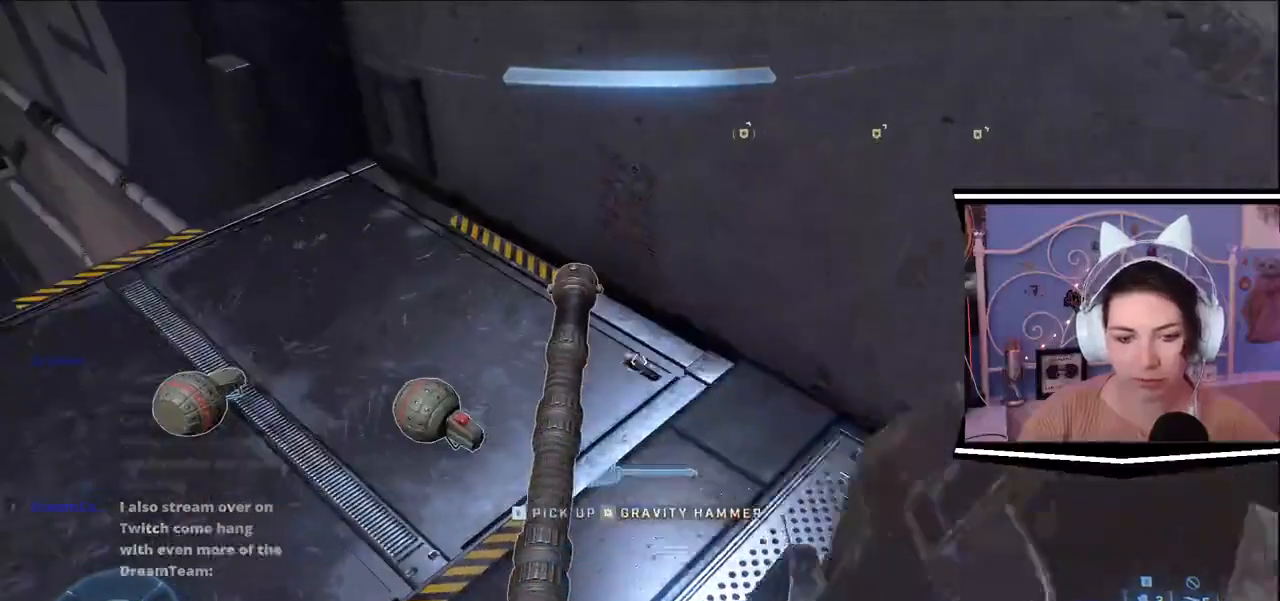
{"keys": [], "events": []}
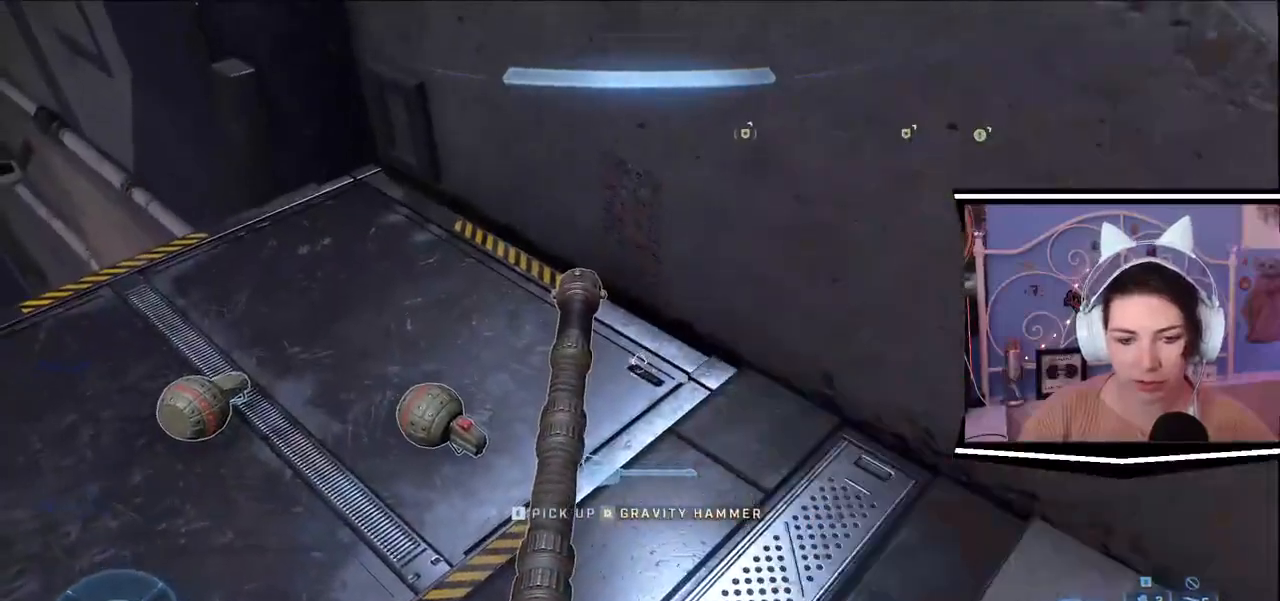
{"keys": [], "events": []}
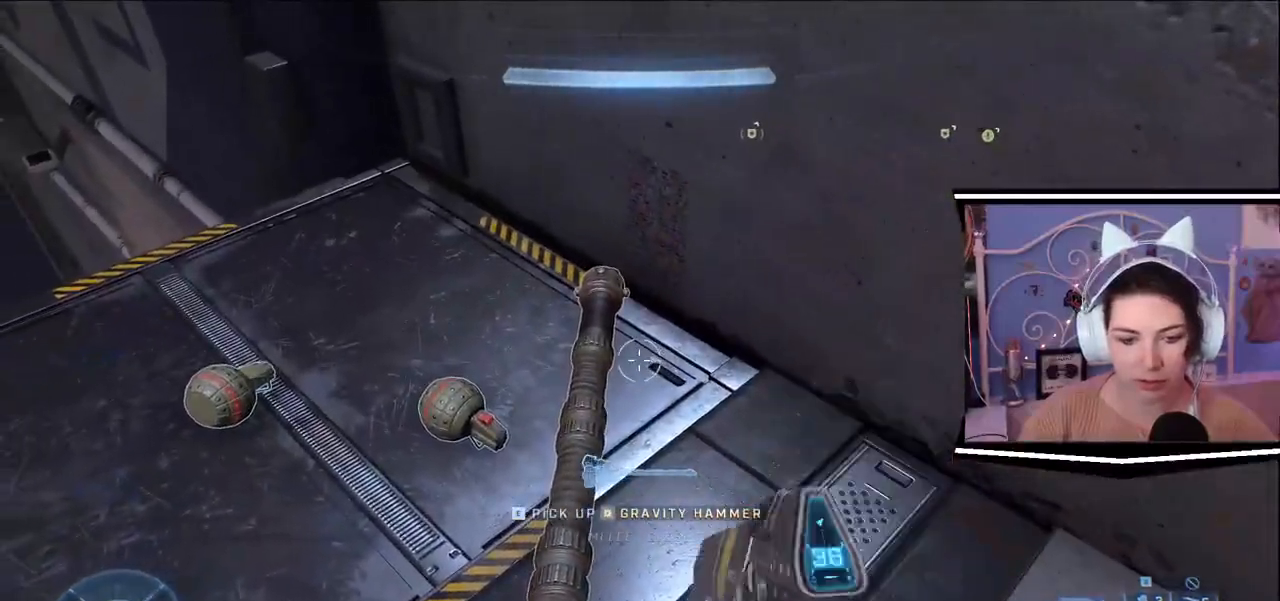
{"keys": [], "events": []}
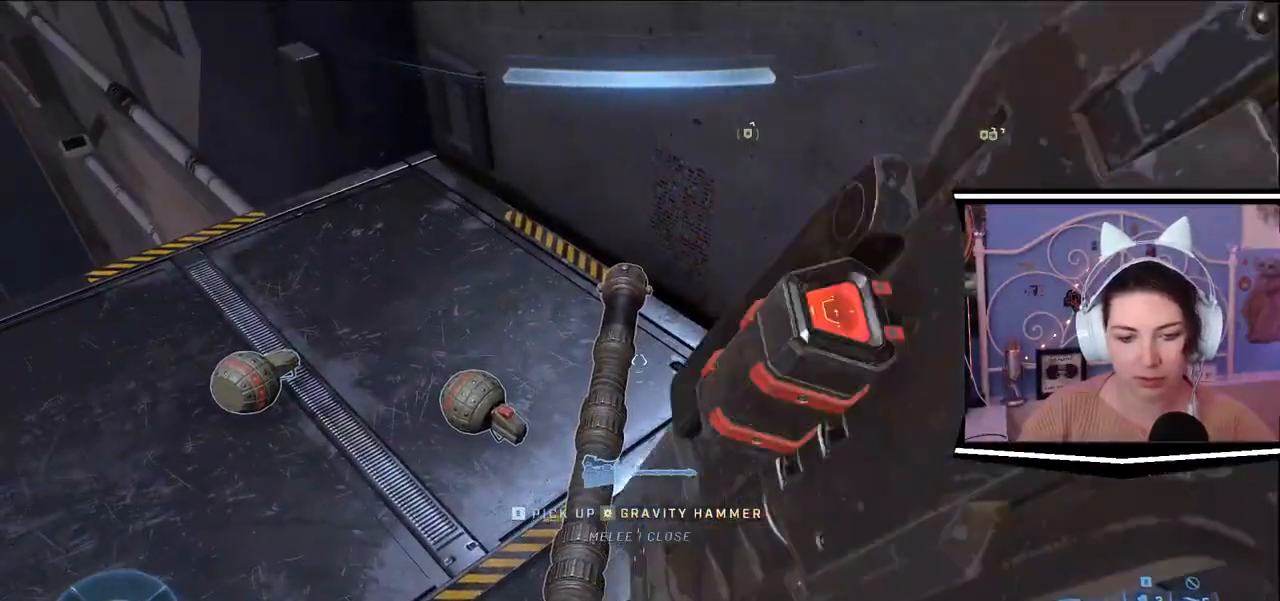
{"keys": [], "events": [[50, "e", "down"], [233, "e", "up"]]}
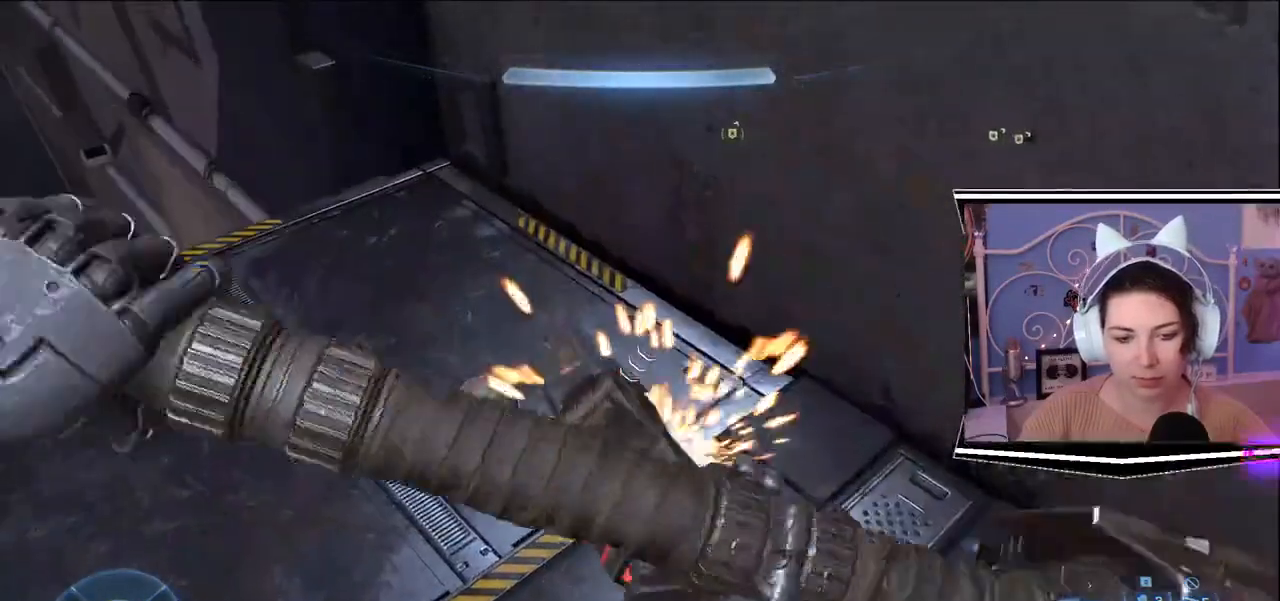
{"keys": ["a", "w"], "events": [[284, "a", "down"], [367, "w", "down"]]}